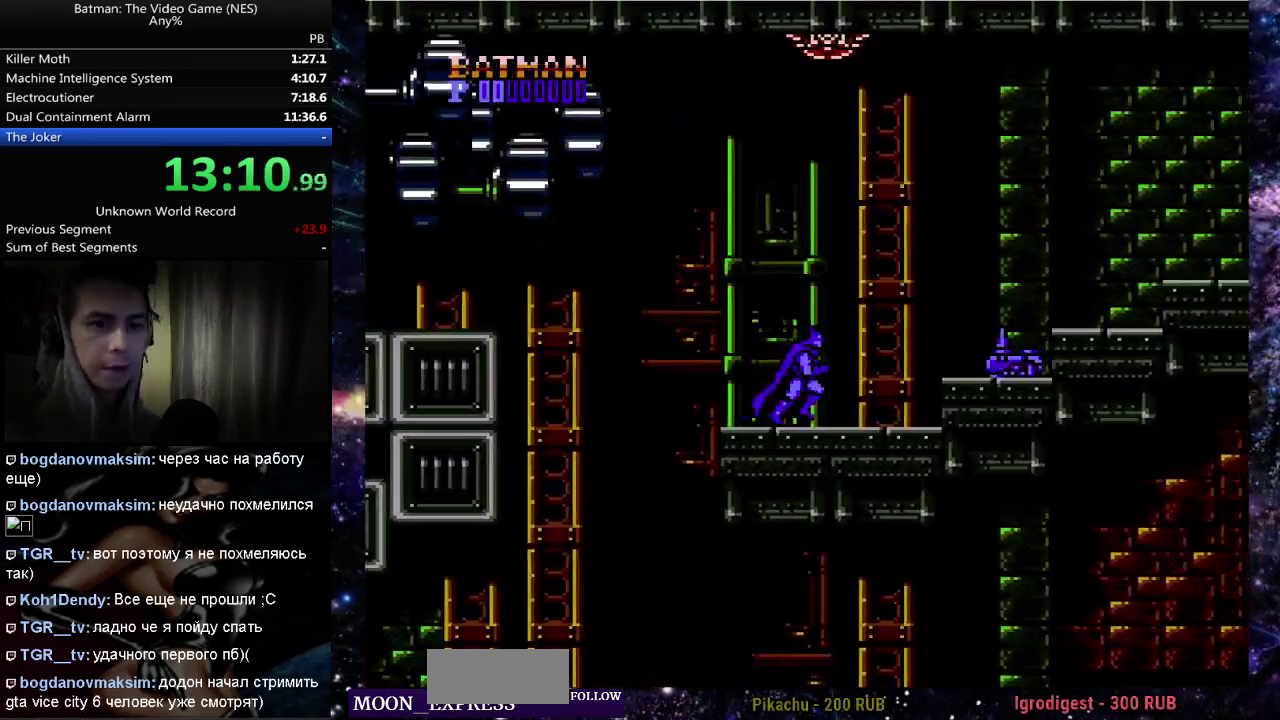
Gameplay with a controller (Nintendo layout); each line is a JSON object with the inputs held at the frame after it. "events" lists button and stick changes between this image and that frame as [ms after this image, input, new state], when the widget could be followed in between. Not read: DPAD_UP L3 R3 START.
{"buttons": ["A", "DPAD_RIGHT"], "events": [[250, "A", "down"]]}
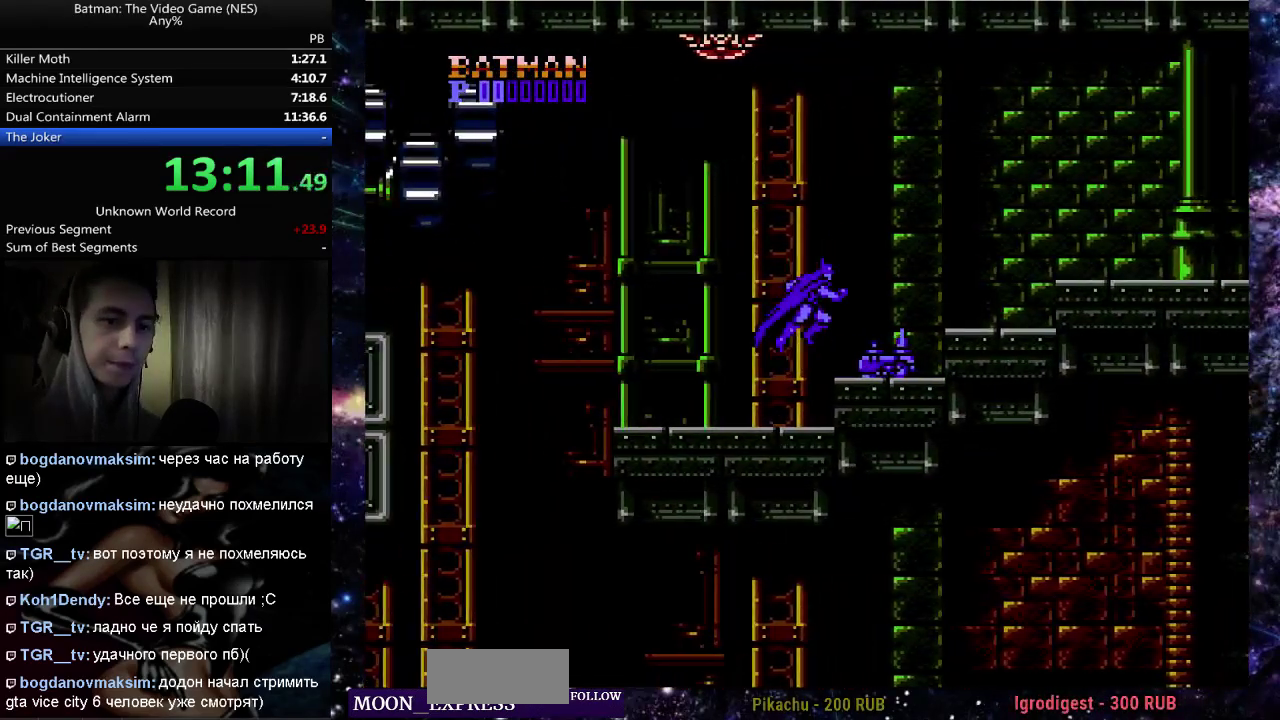
{"buttons": ["DPAD_RIGHT"], "events": [[217, "A", "up"]]}
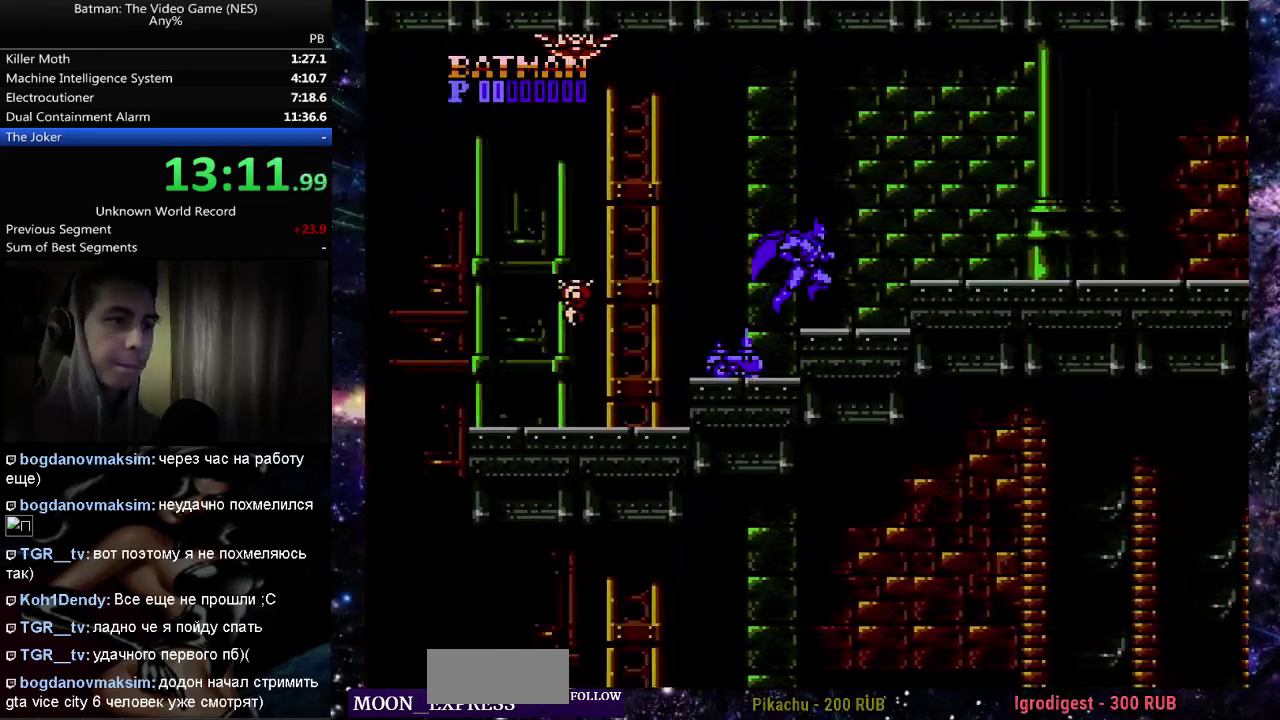
{"buttons": ["DPAD_RIGHT"], "events": [[117, "A", "down"], [333, "B", "down"], [450, "A", "up"], [450, "B", "up"]]}
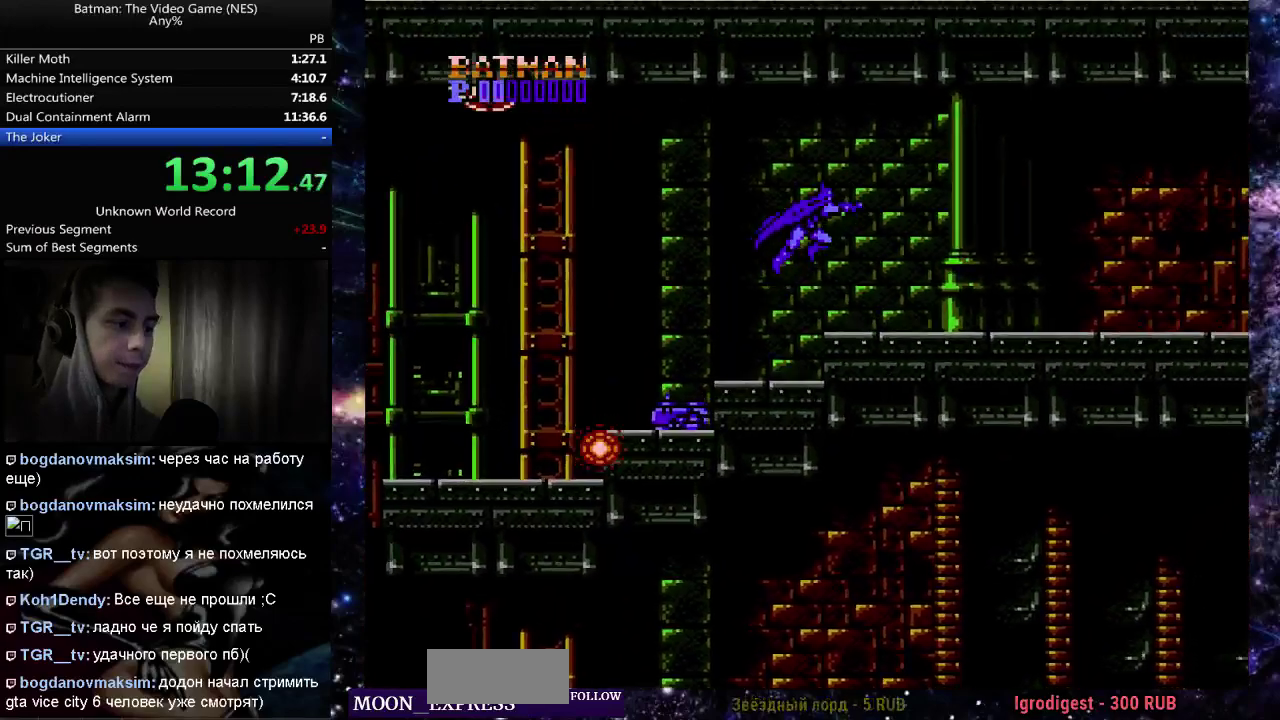
{"buttons": ["DPAD_RIGHT"], "events": [[50, "B", "down"], [133, "B", "up"]]}
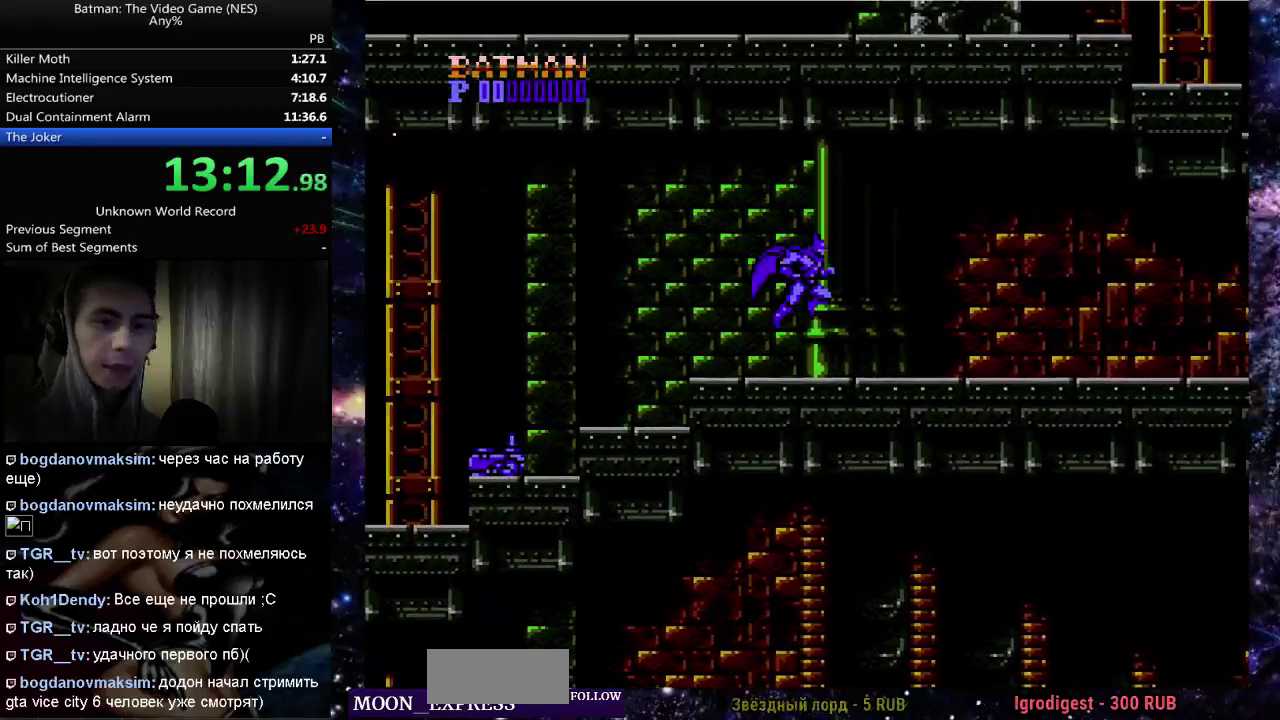
{"buttons": ["DPAD_RIGHT"], "events": [[350, "DPAD_DOWN", "down"], [400, "DPAD_DOWN", "up"]]}
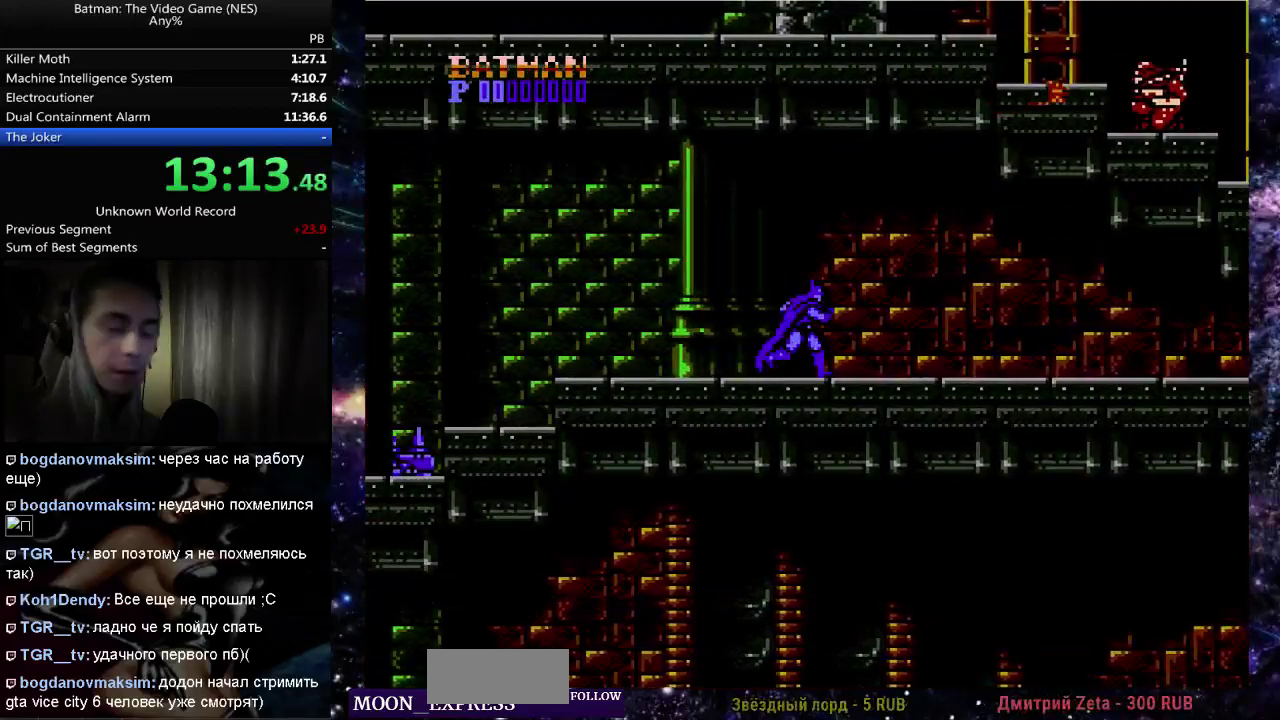
{"buttons": ["DPAD_DOWN", "DPAD_RIGHT"], "events": [[33, "DPAD_DOWN", "down"], [200, "DPAD_DOWN", "up"], [350, "DPAD_DOWN", "down"]]}
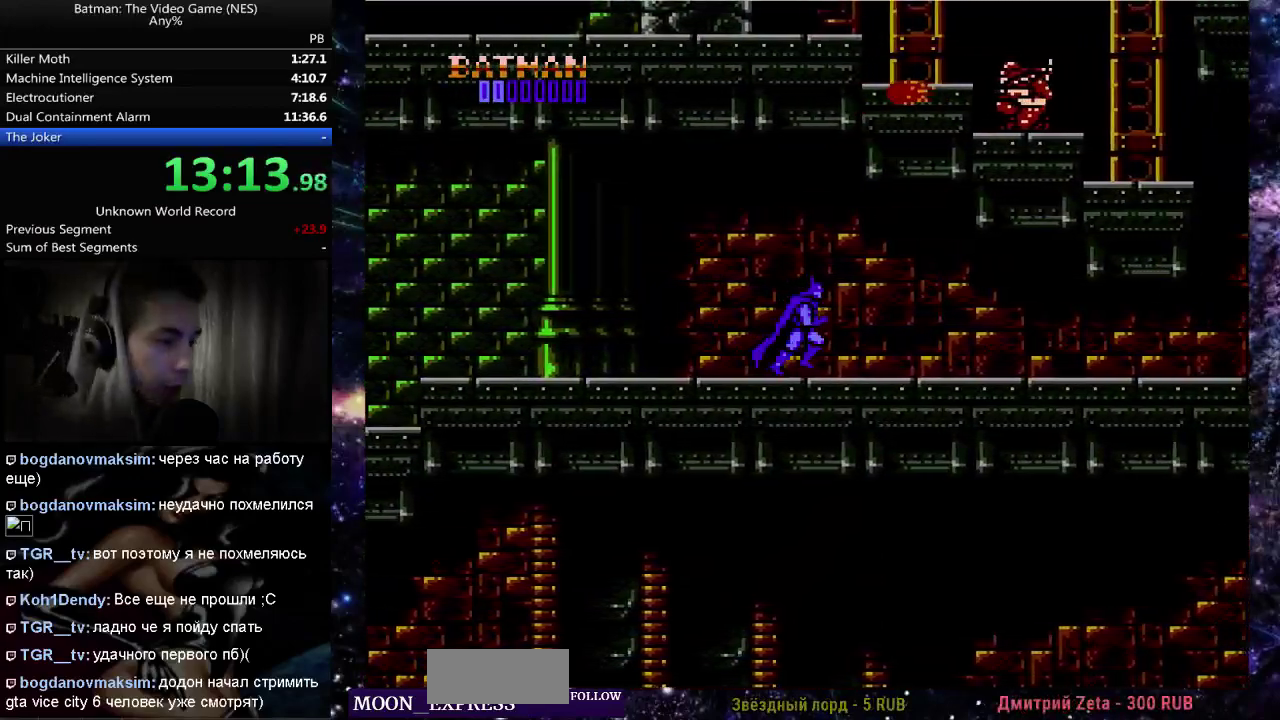
{"buttons": ["DPAD_RIGHT"], "events": [[17, "DPAD_DOWN", "up"], [250, "DPAD_DOWN", "down"], [317, "DPAD_DOWN", "up"]]}
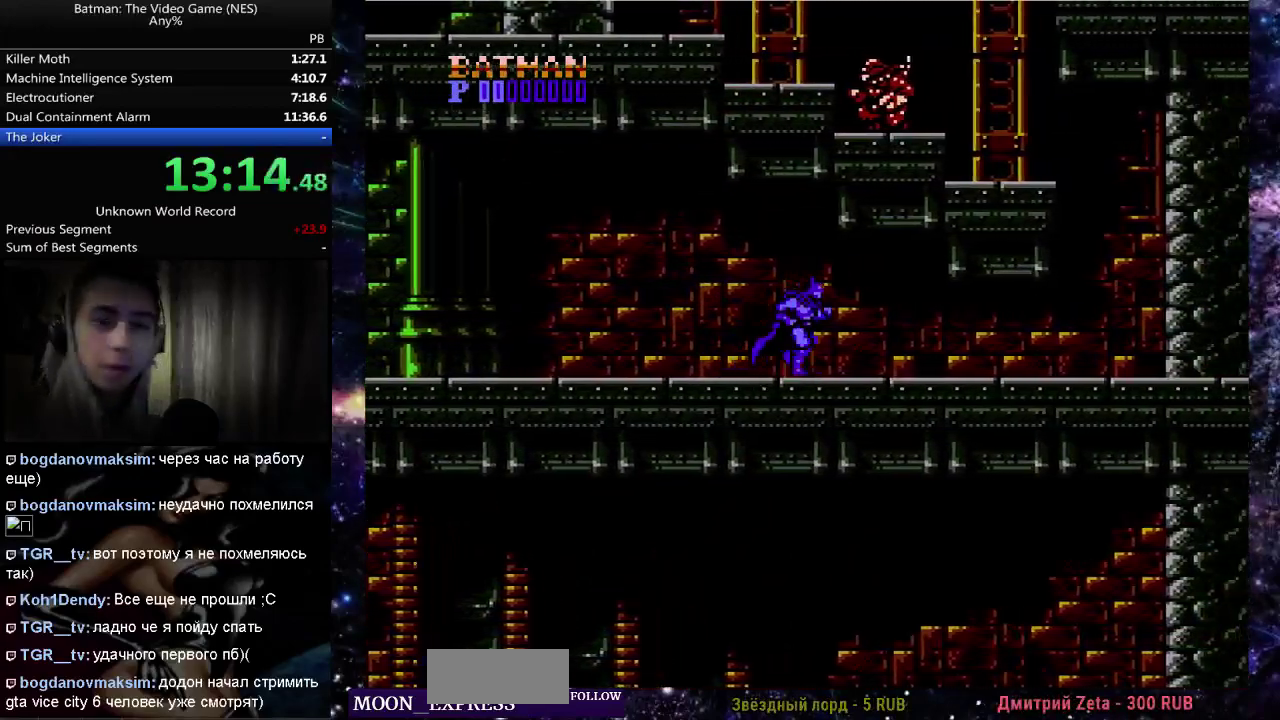
{"buttons": ["DPAD_RIGHT"], "events": []}
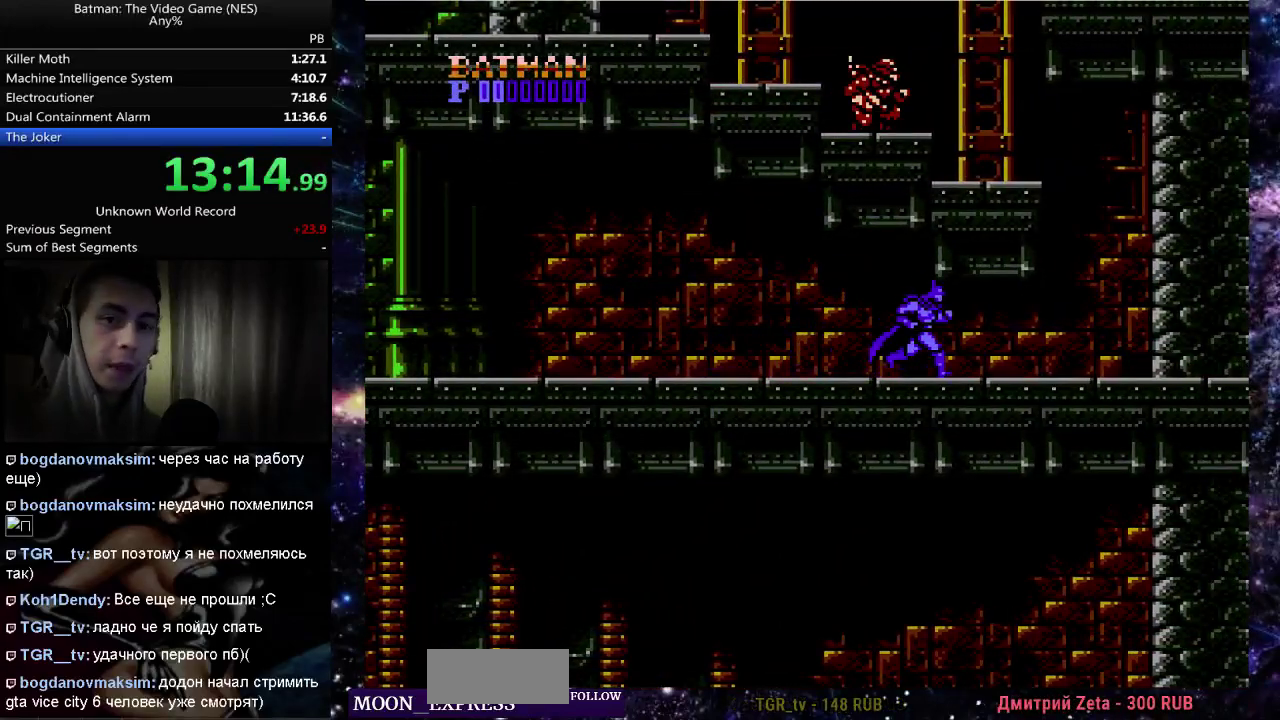
{"buttons": ["DPAD_RIGHT"], "events": []}
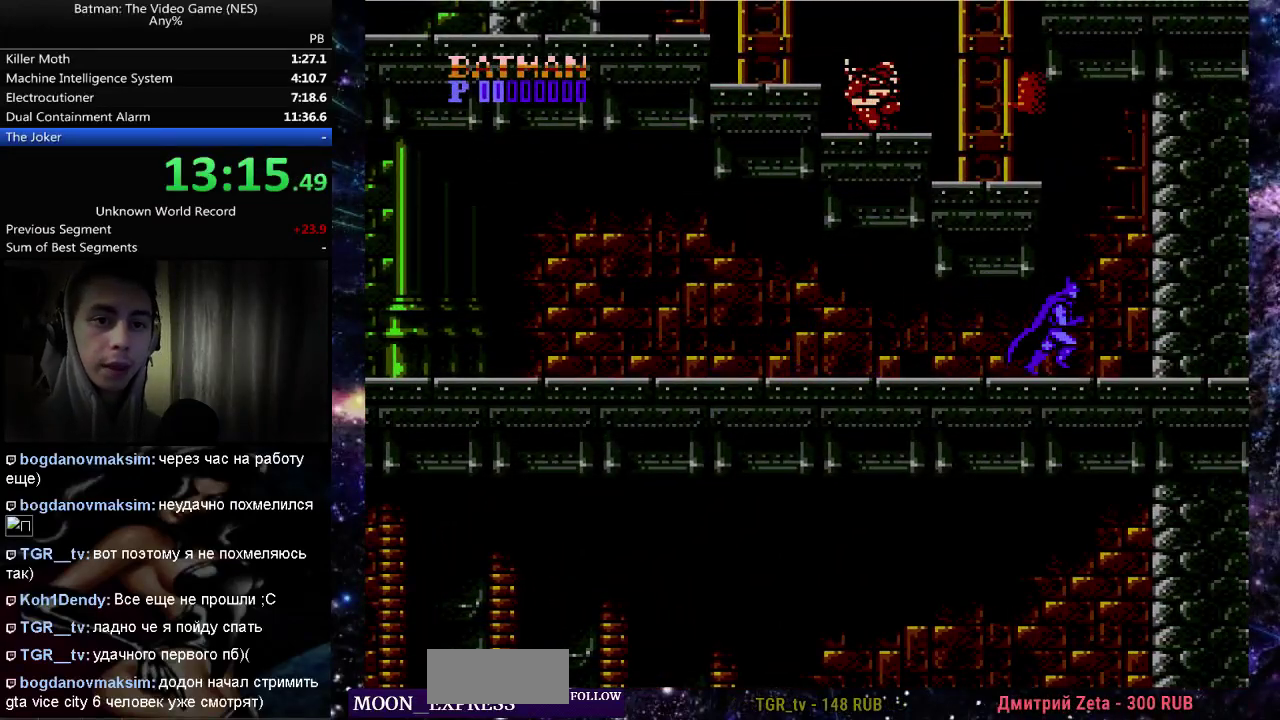
{"buttons": ["A"], "events": [[117, "A", "down"], [283, "A", "up"], [350, "A", "down"], [433, "DPAD_RIGHT", "up"]]}
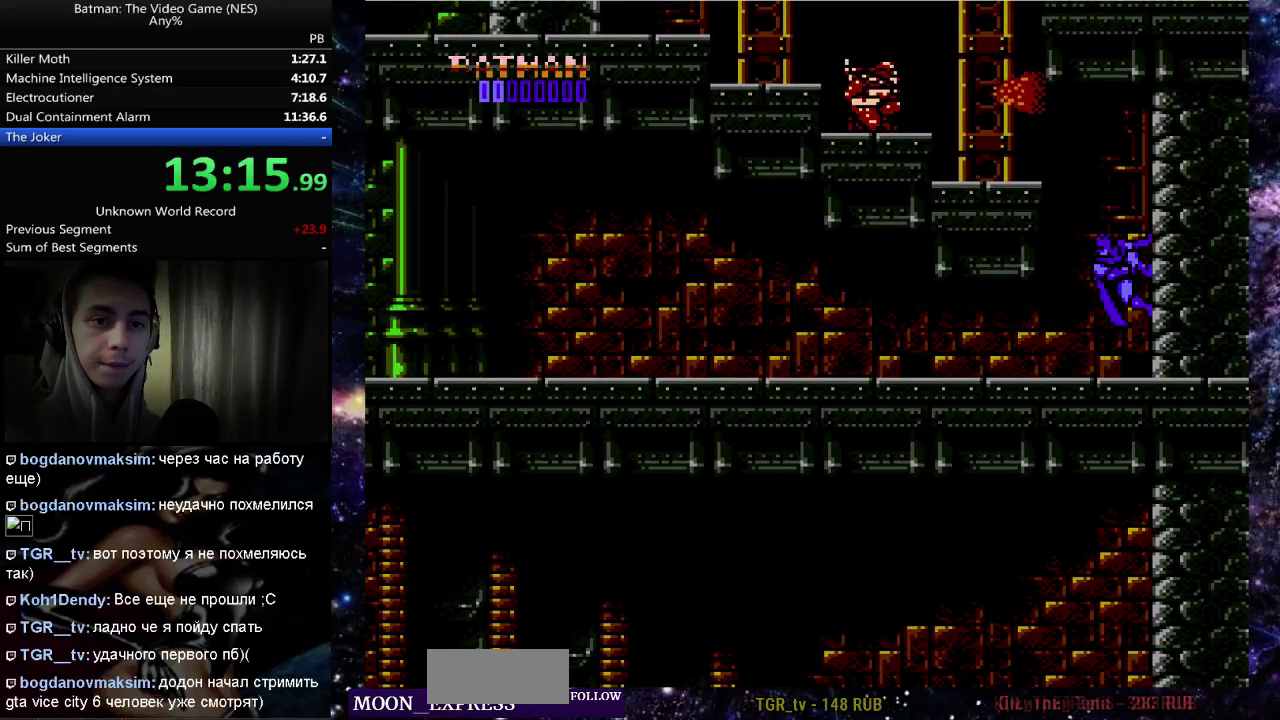
{"buttons": ["DPAD_LEFT"], "events": [[17, "DPAD_LEFT", "down"], [283, "A", "up"]]}
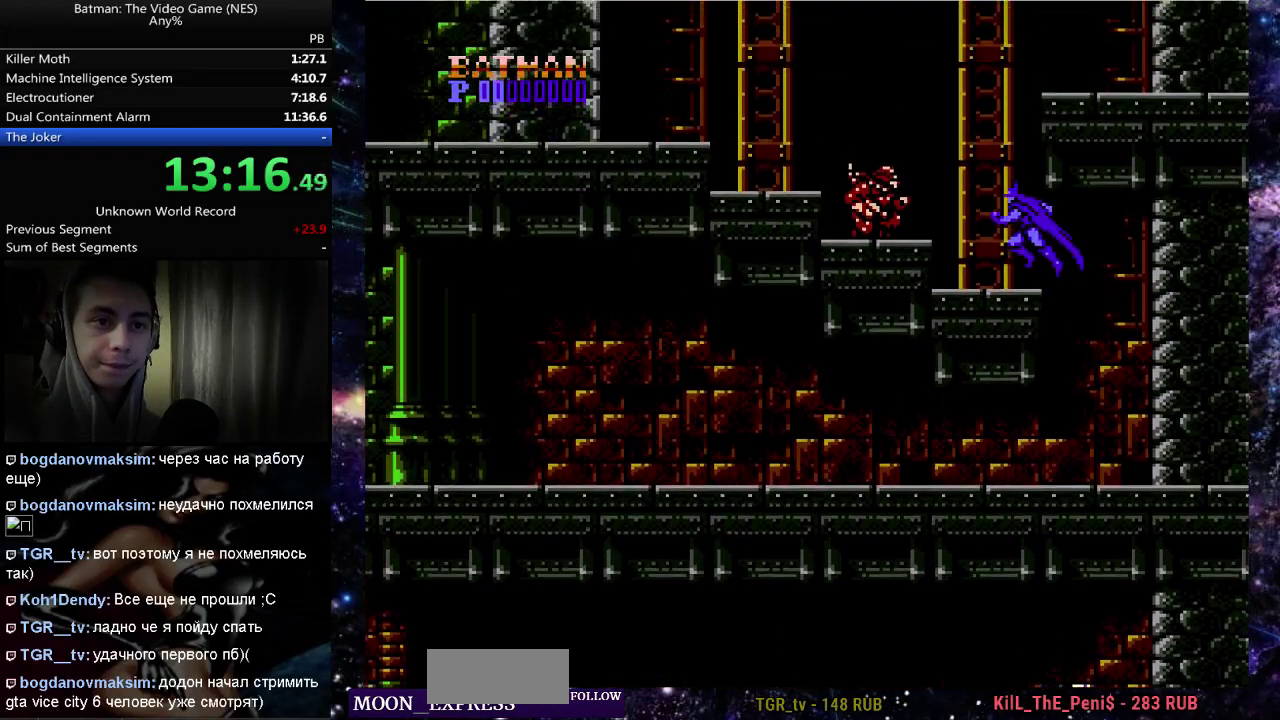
{"buttons": ["B"], "events": [[283, "A", "down"], [367, "DPAD_LEFT", "up"], [417, "A", "up"], [467, "B", "down"]]}
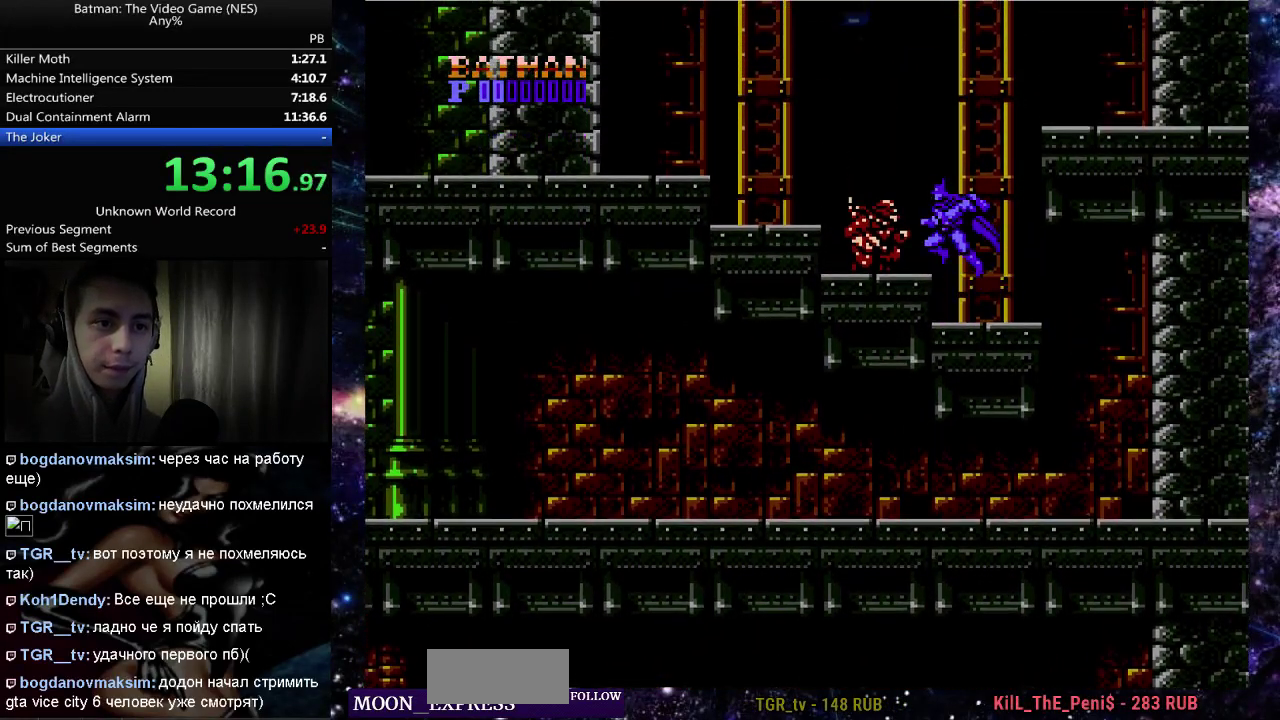
{"buttons": ["DPAD_RIGHT"], "events": [[67, "B", "up"], [117, "B", "down"], [200, "B", "up"], [267, "B", "down"], [350, "B", "up"], [483, "DPAD_RIGHT", "down"]]}
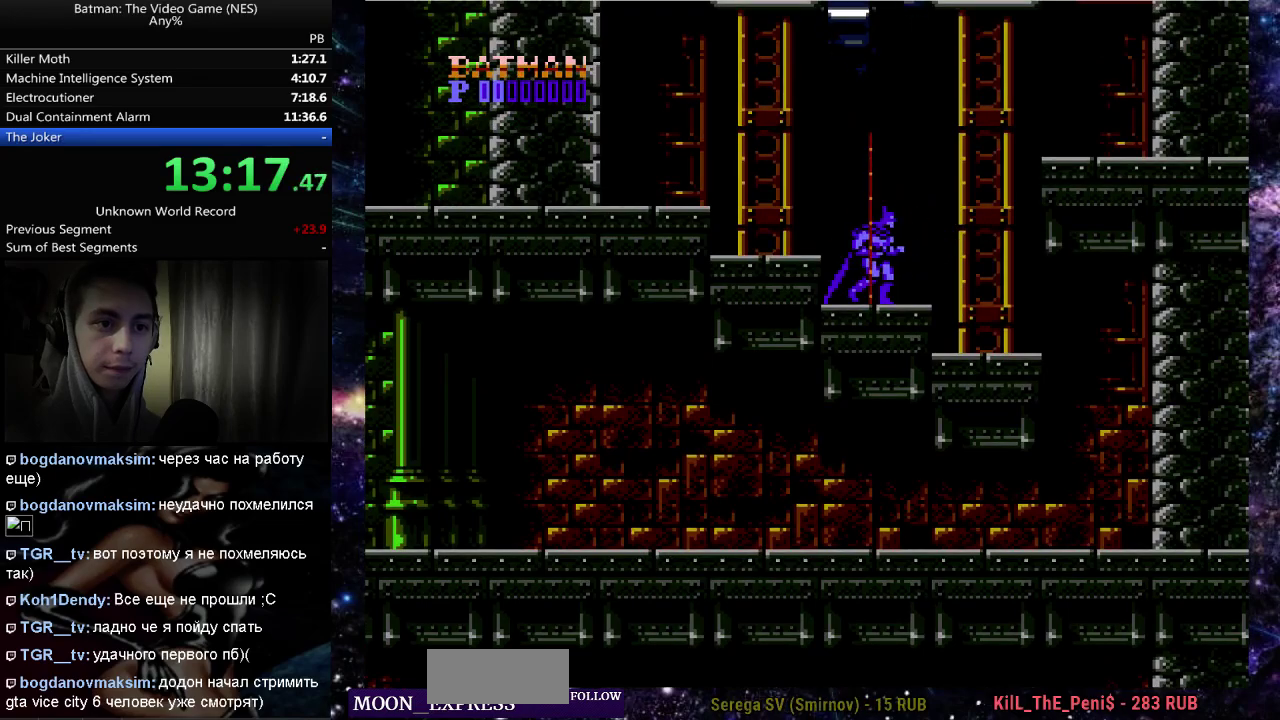
{"buttons": ["A", "DPAD_RIGHT"], "events": [[83, "A", "down"]]}
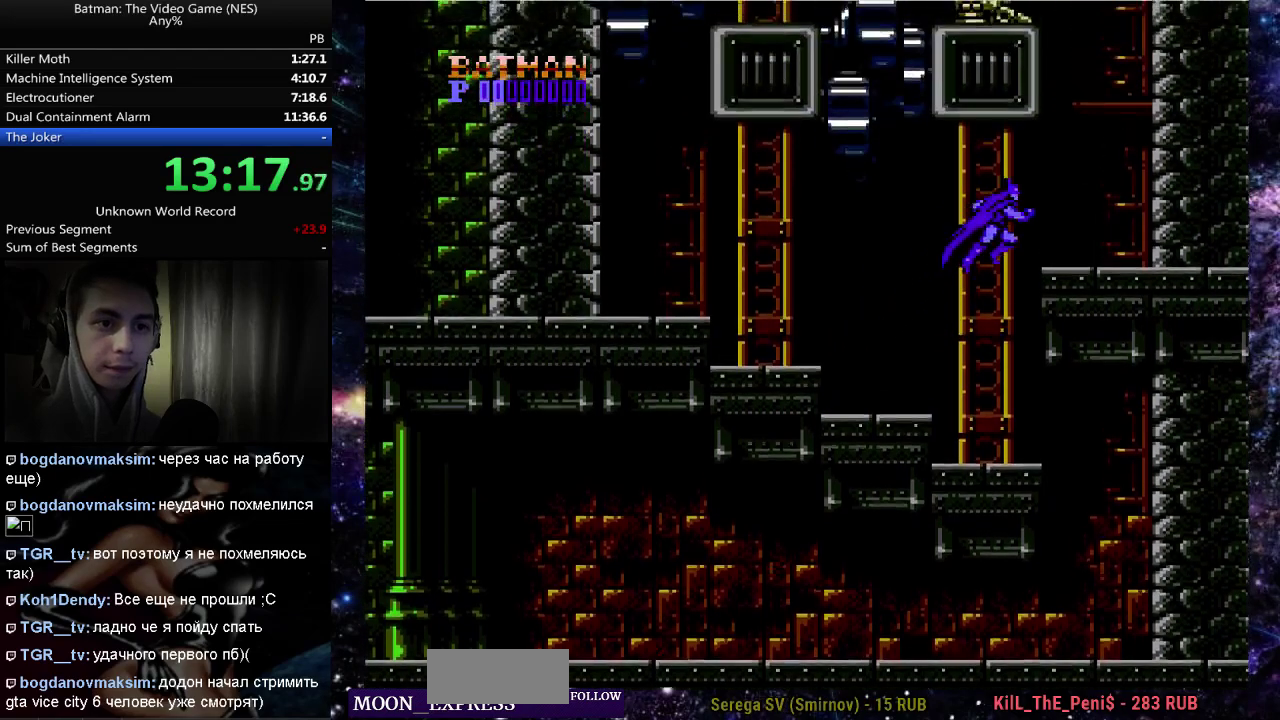
{"buttons": ["A"], "events": [[17, "A", "up"], [283, "DPAD_RIGHT", "up"], [367, "A", "down"]]}
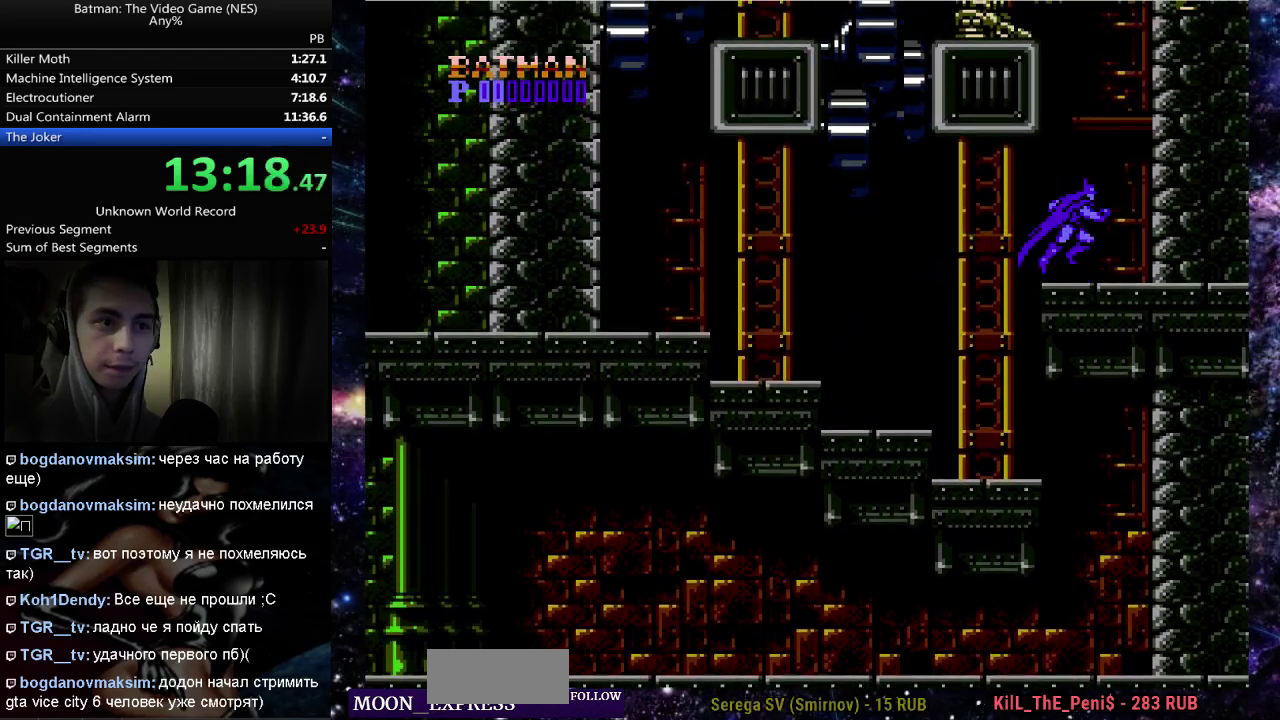
{"buttons": ["A"], "events": [[233, "DPAD_LEFT", "down"], [333, "A", "up"], [383, "A", "down"], [467, "DPAD_LEFT", "up"]]}
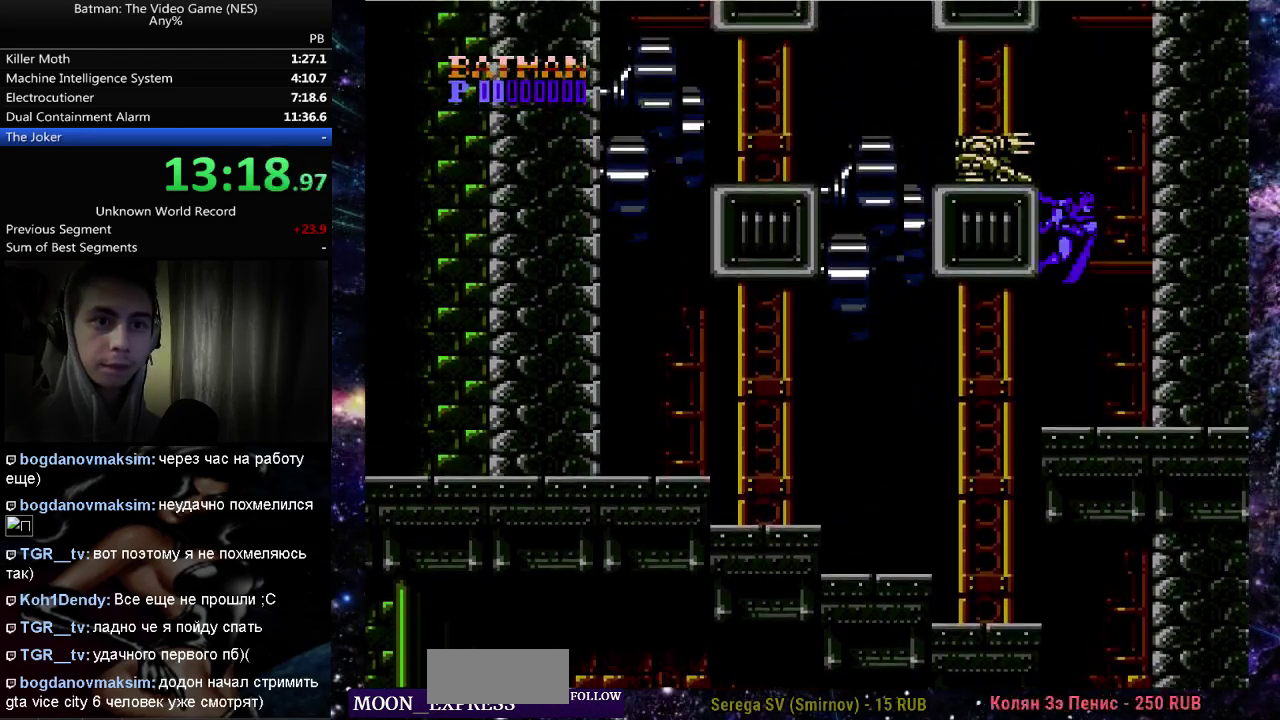
{"buttons": ["DPAD_RIGHT"], "events": [[17, "DPAD_RIGHT", "down"], [400, "A", "up"]]}
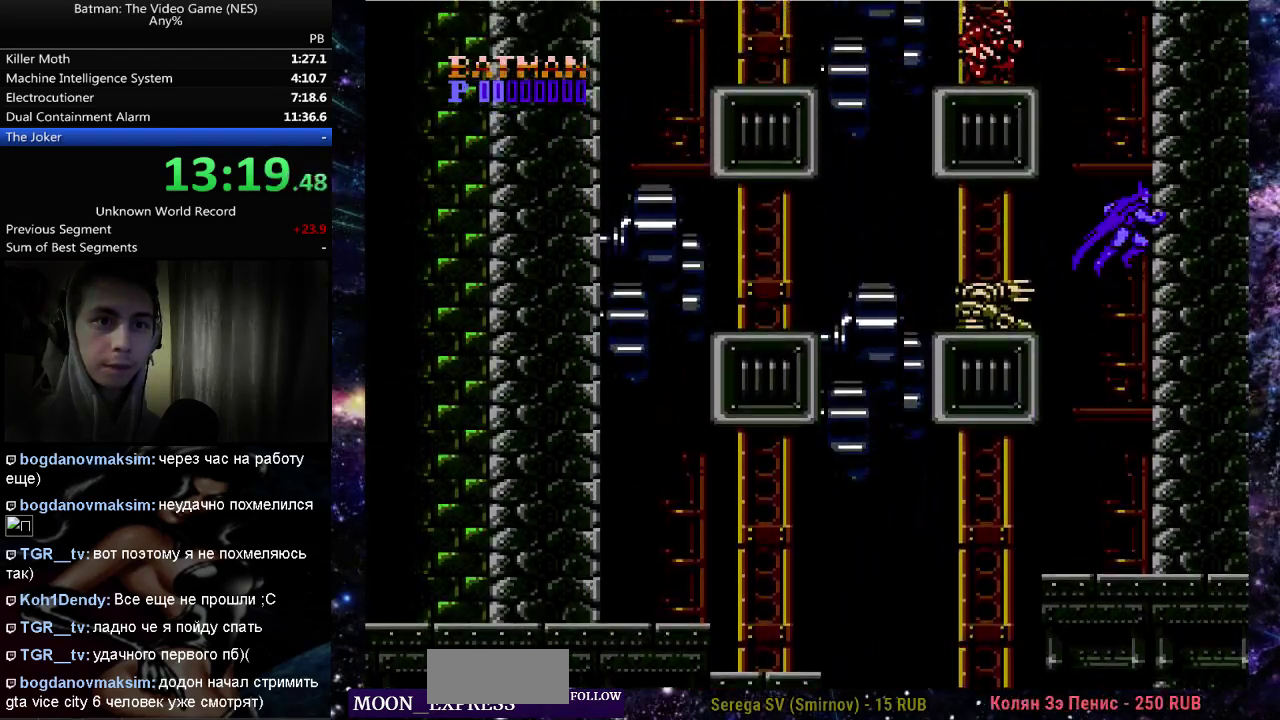
{"buttons": ["A", "DPAD_RIGHT"], "events": [[300, "A", "down"]]}
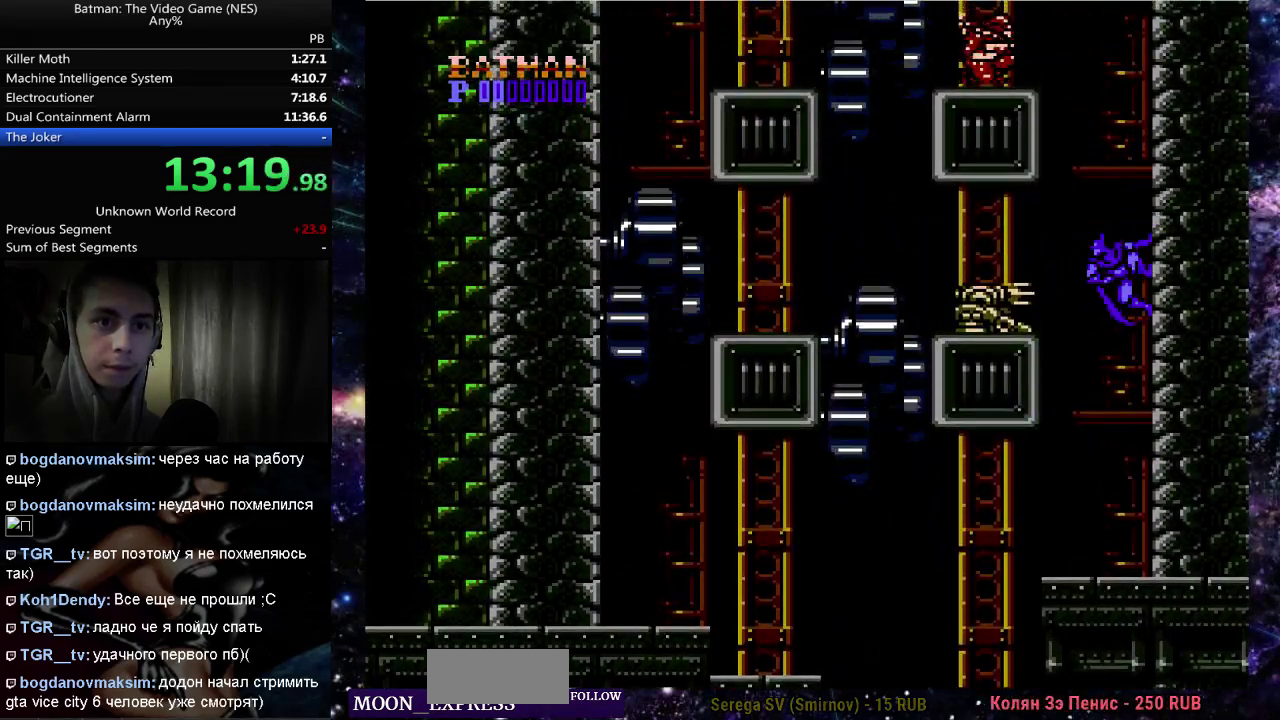
{"buttons": ["DPAD_LEFT"], "events": [[33, "DPAD_RIGHT", "up"], [83, "DPAD_LEFT", "down"], [367, "A", "up"]]}
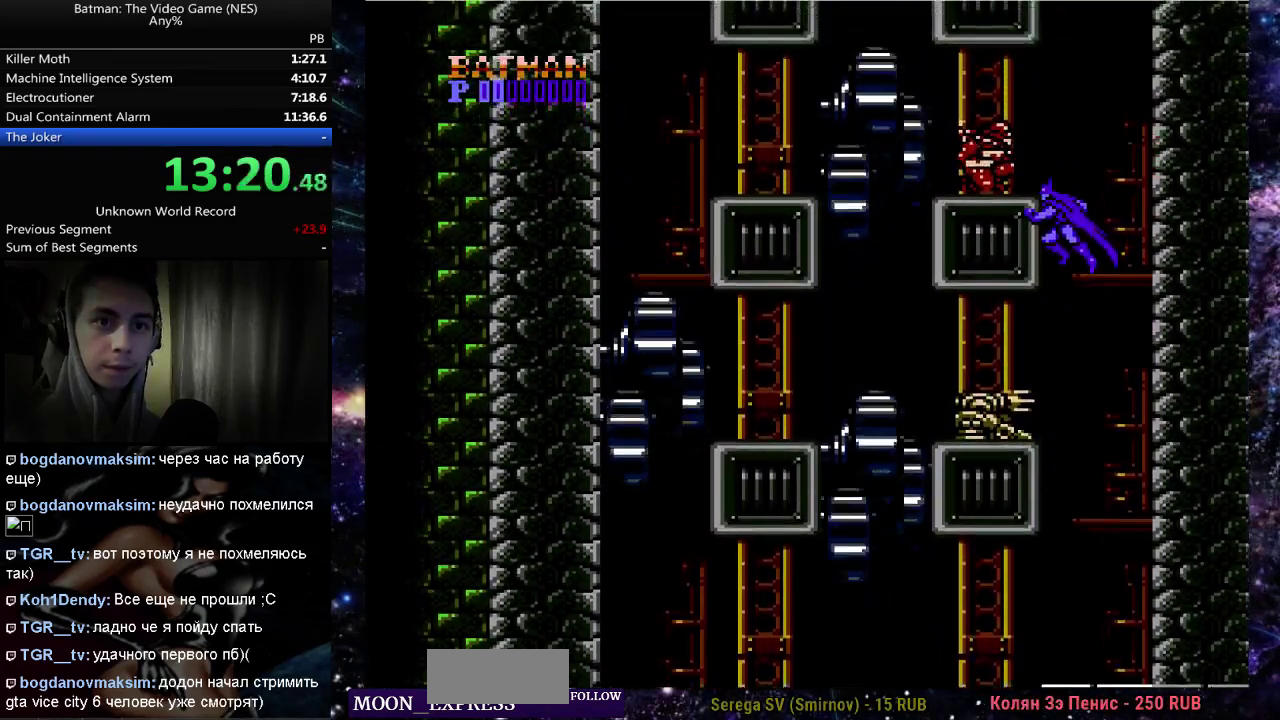
{"buttons": ["A", "DPAD_RIGHT"], "events": [[83, "A", "down"], [250, "DPAD_LEFT", "up"], [333, "DPAD_RIGHT", "down"]]}
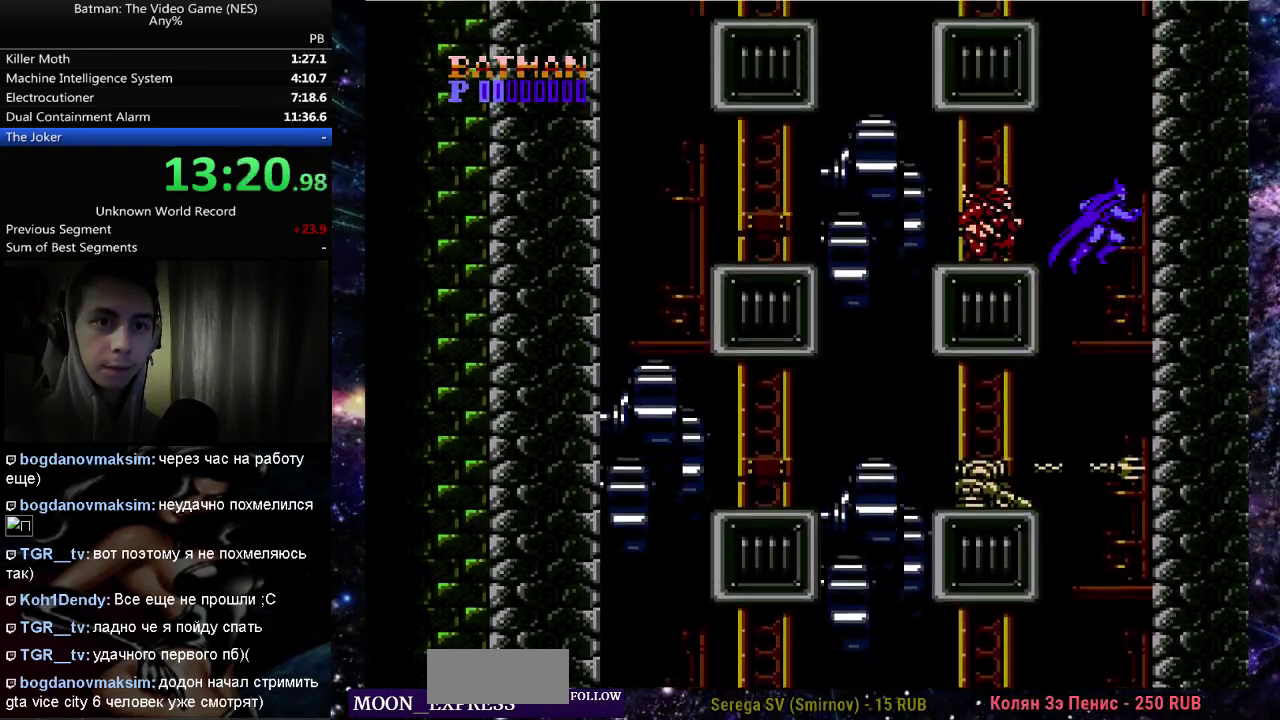
{"buttons": ["A", "DPAD_LEFT"], "events": [[250, "A", "up"], [300, "A", "down"], [433, "DPAD_RIGHT", "up"], [483, "DPAD_LEFT", "down"]]}
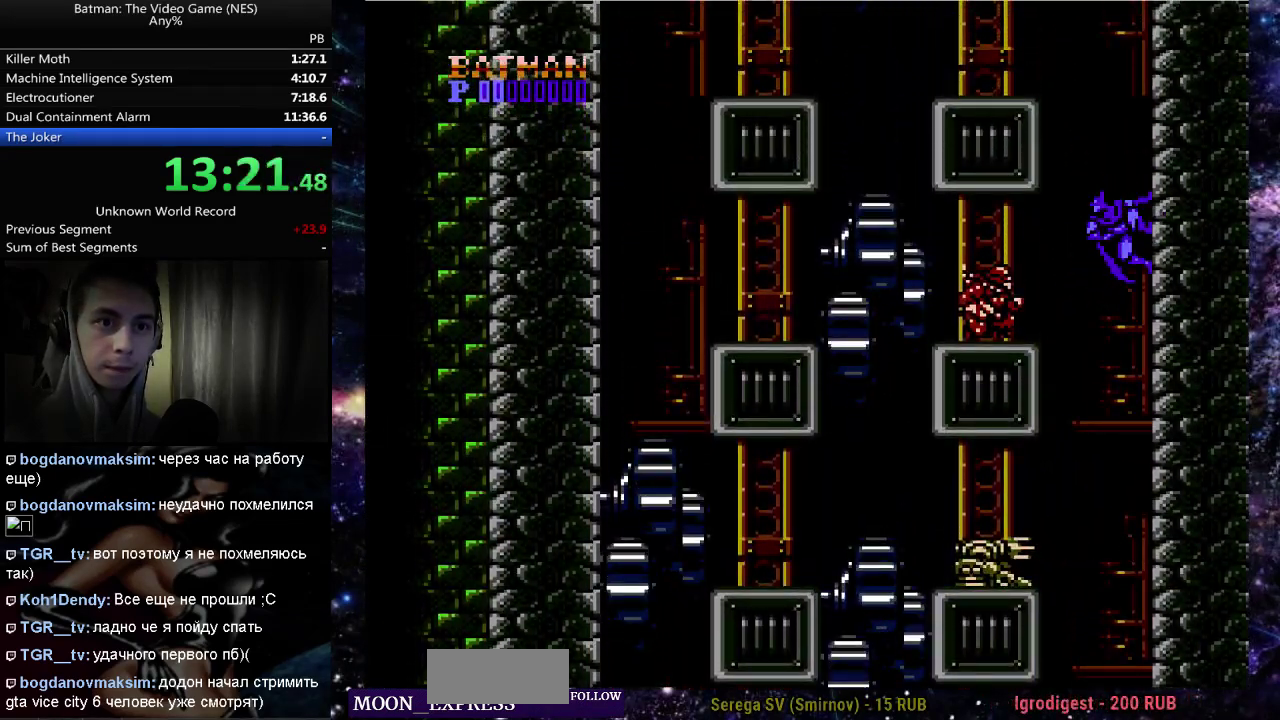
{"buttons": ["DPAD_LEFT"], "events": [[333, "DPAD_DOWN", "down"], [417, "DPAD_DOWN", "up"], [467, "A", "up"]]}
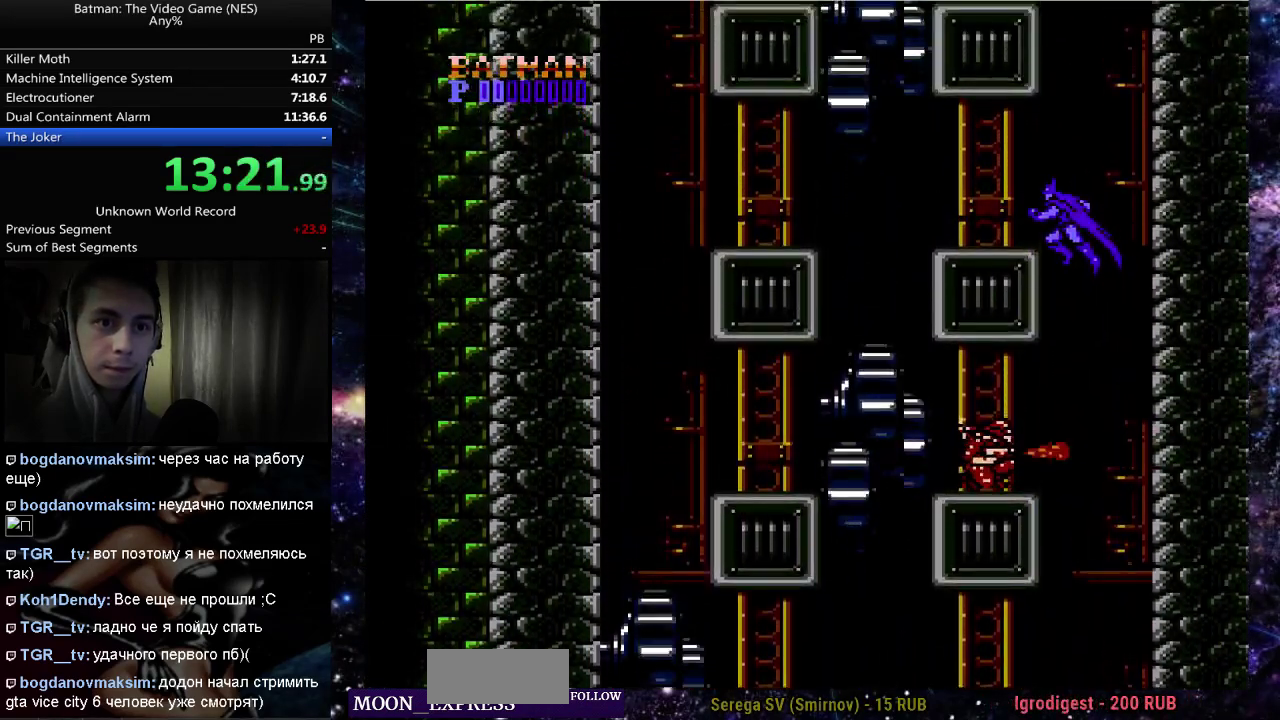
{"buttons": ["DPAD_RIGHT"], "events": [[250, "A", "down"], [300, "DPAD_LEFT", "up"], [350, "DPAD_RIGHT", "down"], [383, "A", "up"]]}
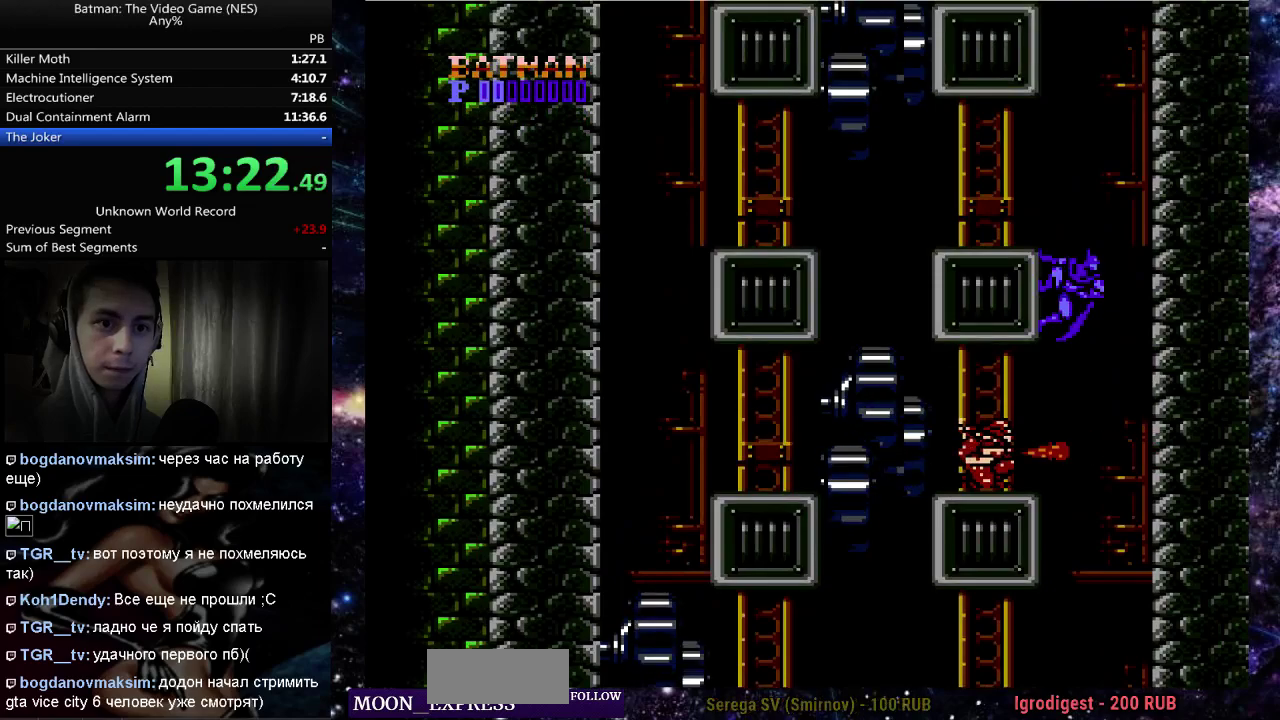
{"buttons": ["DPAD_DOWN", "DPAD_LEFT"], "events": [[250, "DPAD_DOWN", "down"], [283, "A", "down"], [350, "DPAD_RIGHT", "up"], [383, "DPAD_LEFT", "down"], [433, "A", "up"]]}
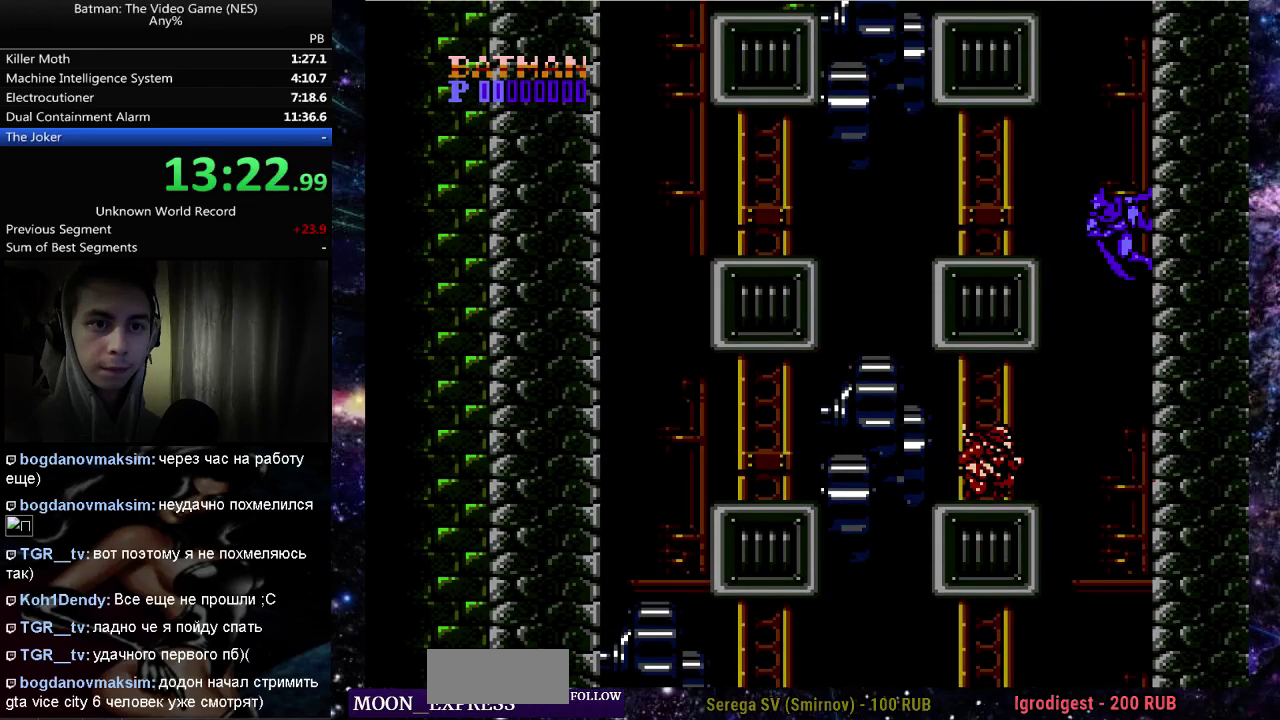
{"buttons": ["DPAD_LEFT"], "events": [[83, "DPAD_DOWN", "up"]]}
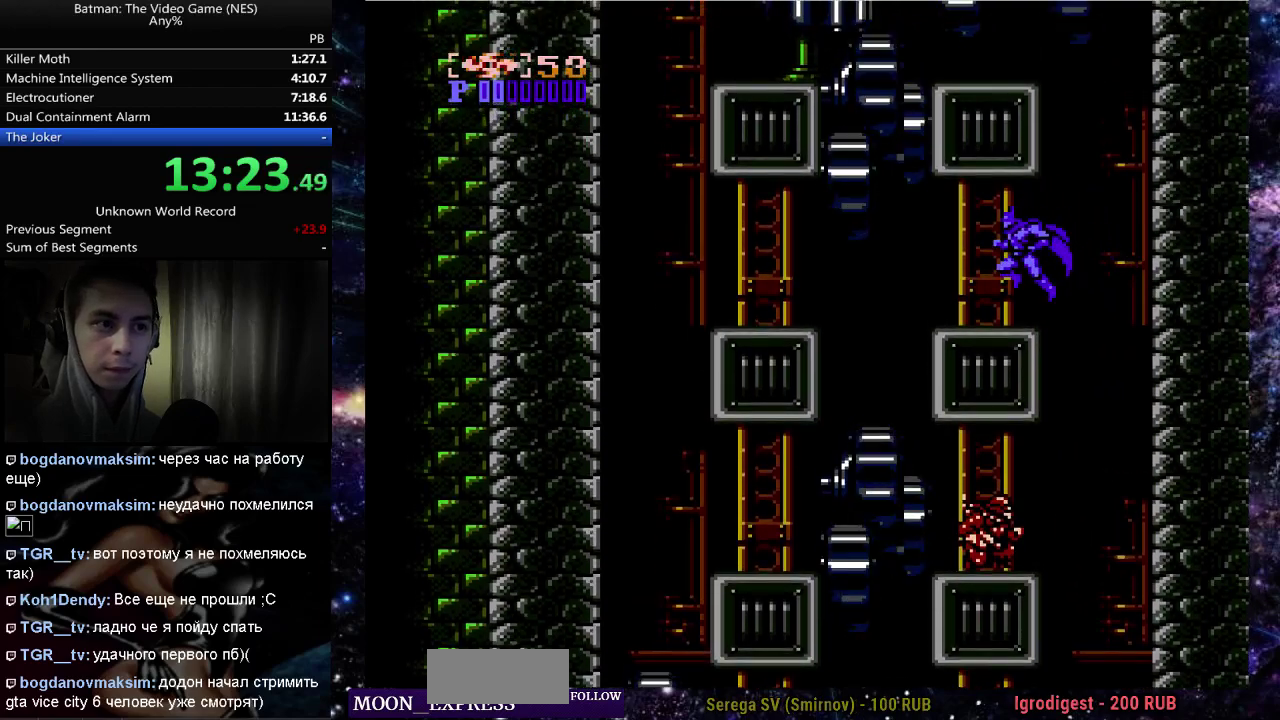
{"buttons": ["DPAD_RIGHT"], "events": [[483, "DPAD_LEFT", "up"], [483, "DPAD_RIGHT", "down"]]}
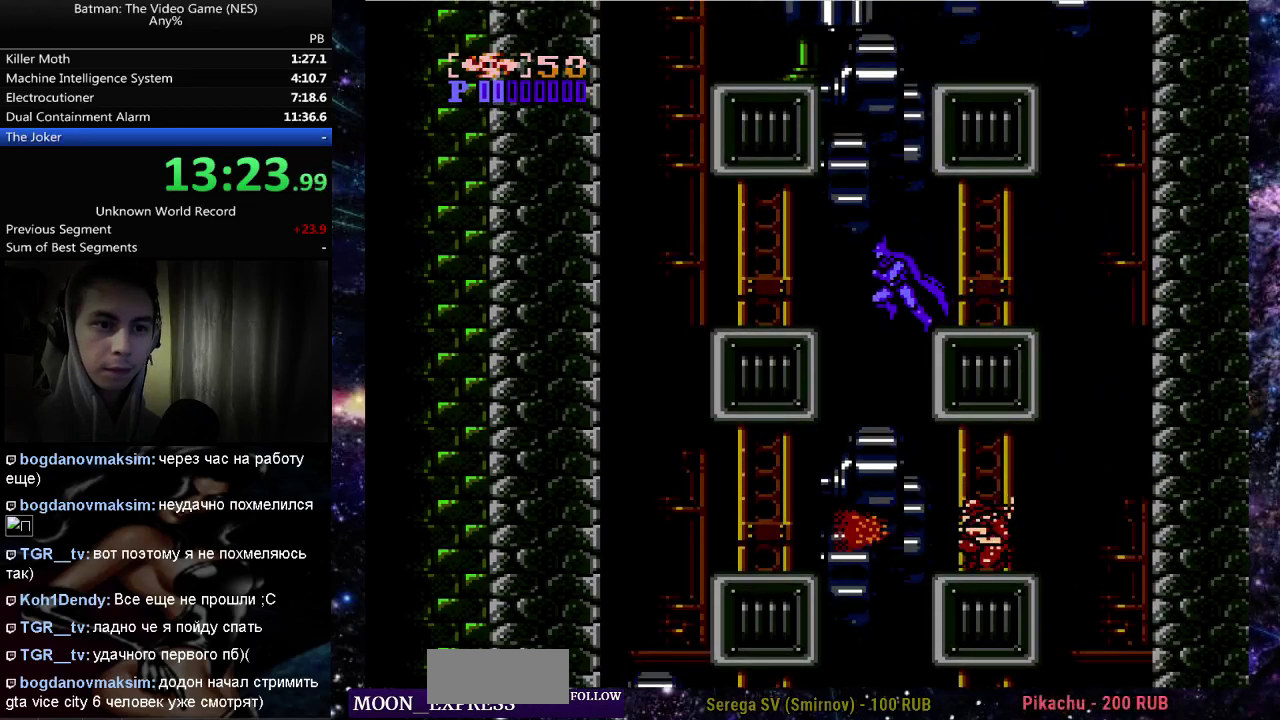
{"buttons": ["A", "DPAD_LEFT"], "events": [[233, "A", "down"], [267, "DPAD_RIGHT", "up"], [283, "DPAD_LEFT", "down"]]}
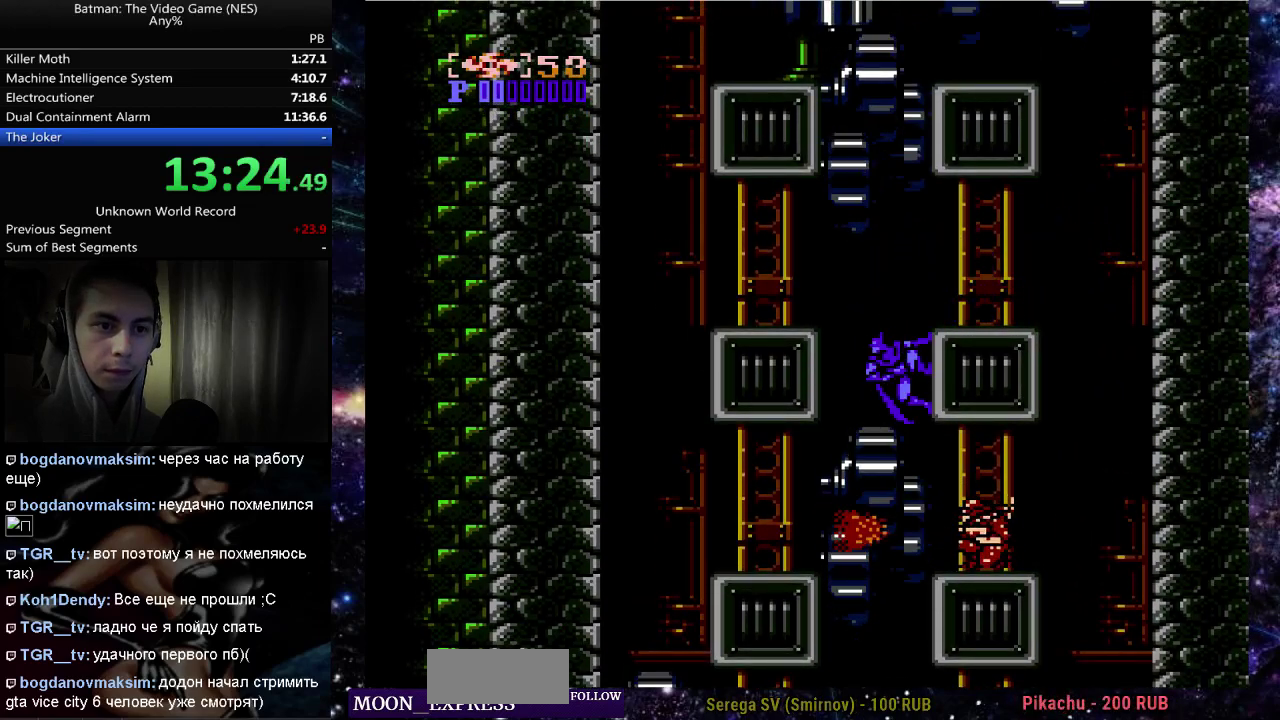
{"buttons": ["DPAD_LEFT"], "events": [[33, "A", "up"], [417, "A", "down"], [500, "A", "up"]]}
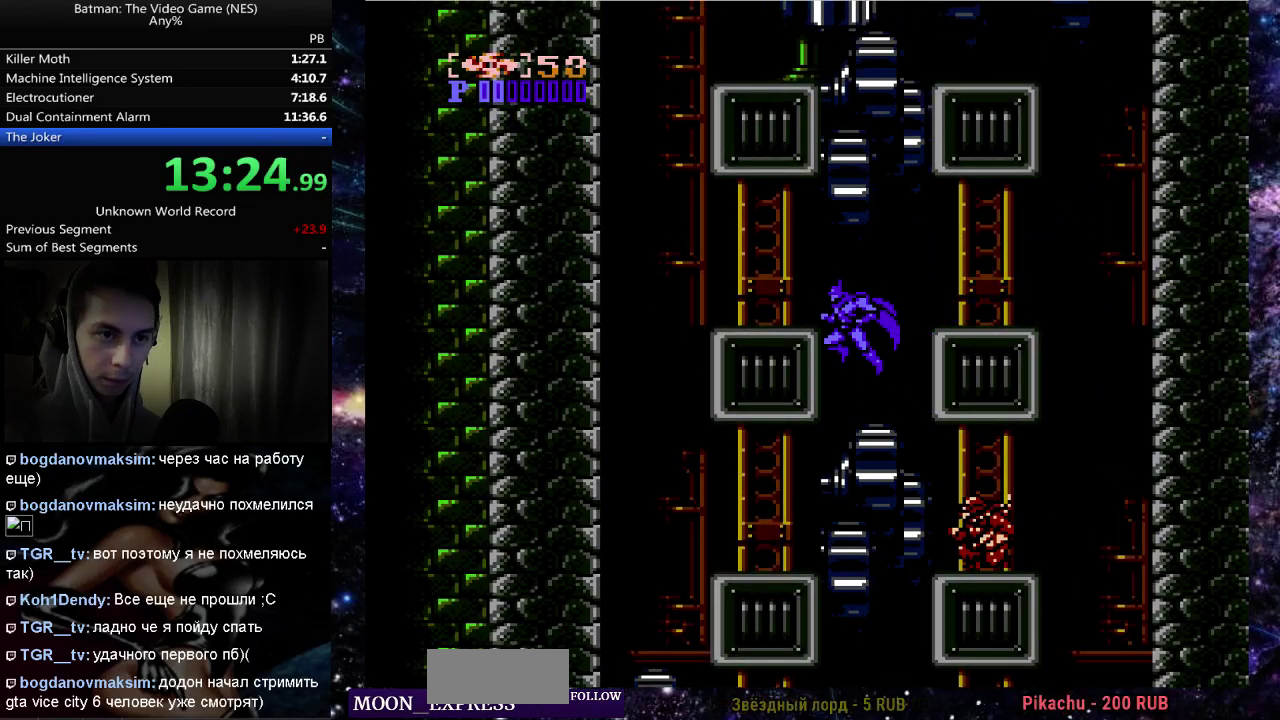
{"buttons": ["DPAD_LEFT"], "events": [[33, "DPAD_LEFT", "up"], [83, "DPAD_RIGHT", "down"], [367, "DPAD_RIGHT", "up"], [500, "DPAD_LEFT", "down"]]}
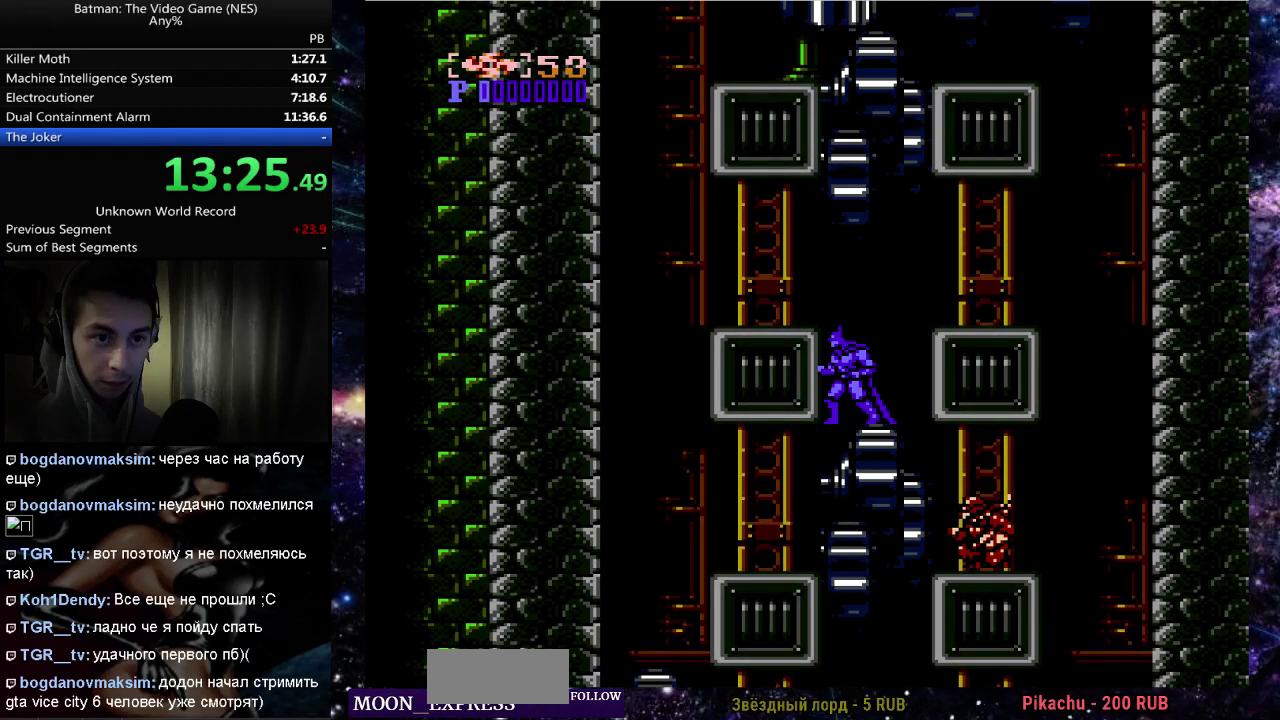
{"buttons": ["DPAD_LEFT"], "events": [[167, "A", "down"], [367, "A", "up"]]}
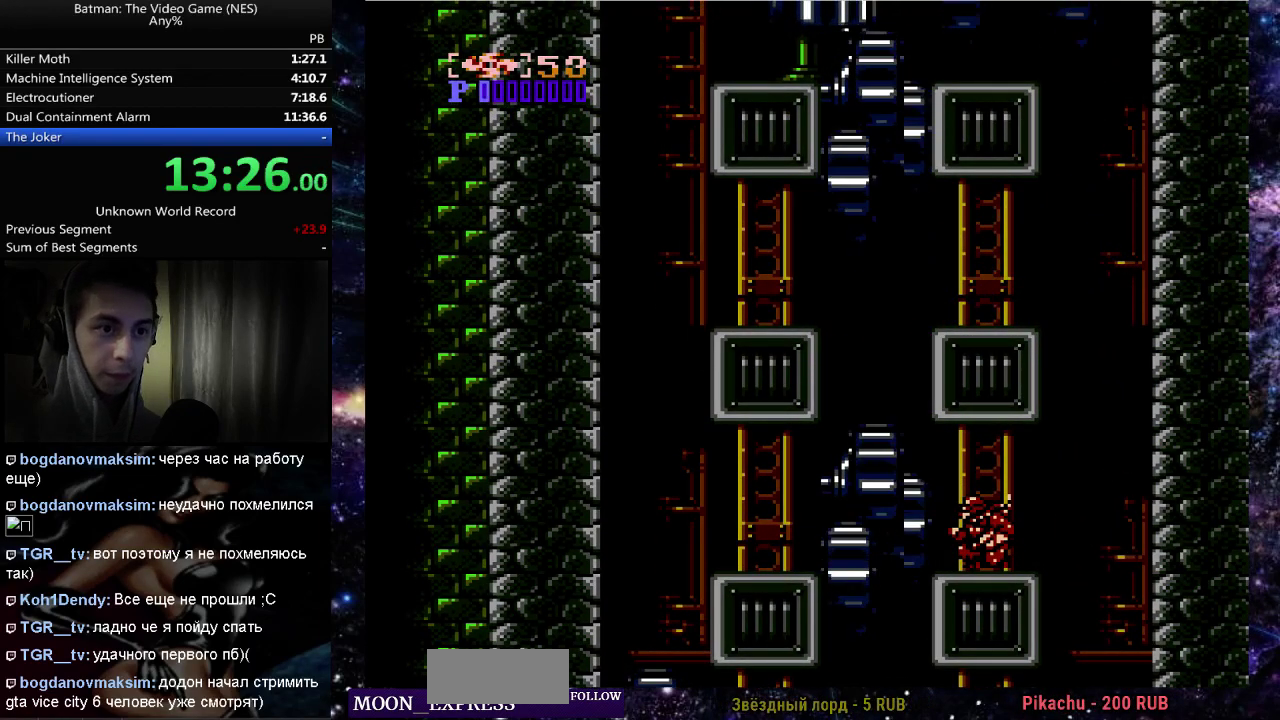
{"buttons": [], "events": [[483, "DPAD_LEFT", "up"]]}